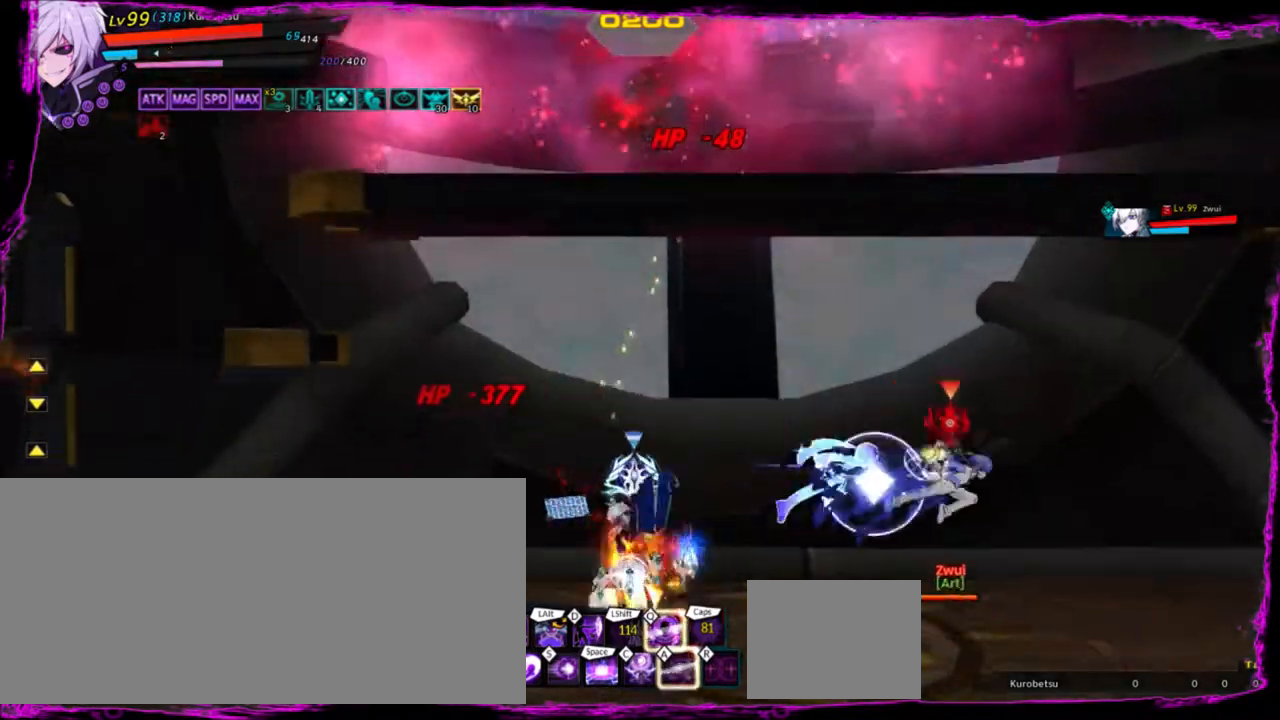
Gameplay with keyboard; each line is a JSON object with the keys held at the frame after it. "events" lists presses ("down") and releases ("up") of "a", "alt", "b", "c", "caps_lock", "ctrl", "d", "down", "e", "f", "g", "left", "q", "r", "right", "s", "shift", "space", "t", "tab", "up", "v", "w", "x" and "z" between this image and that frame as [ms after this image, input, new state], when the widget could be followed in between. No other keys are recorded. Mouse input is not recorded.
{"keys": ["right"], "events": [[67, "right", "down"], [134, "space", "down"], [301, "space", "up"]]}
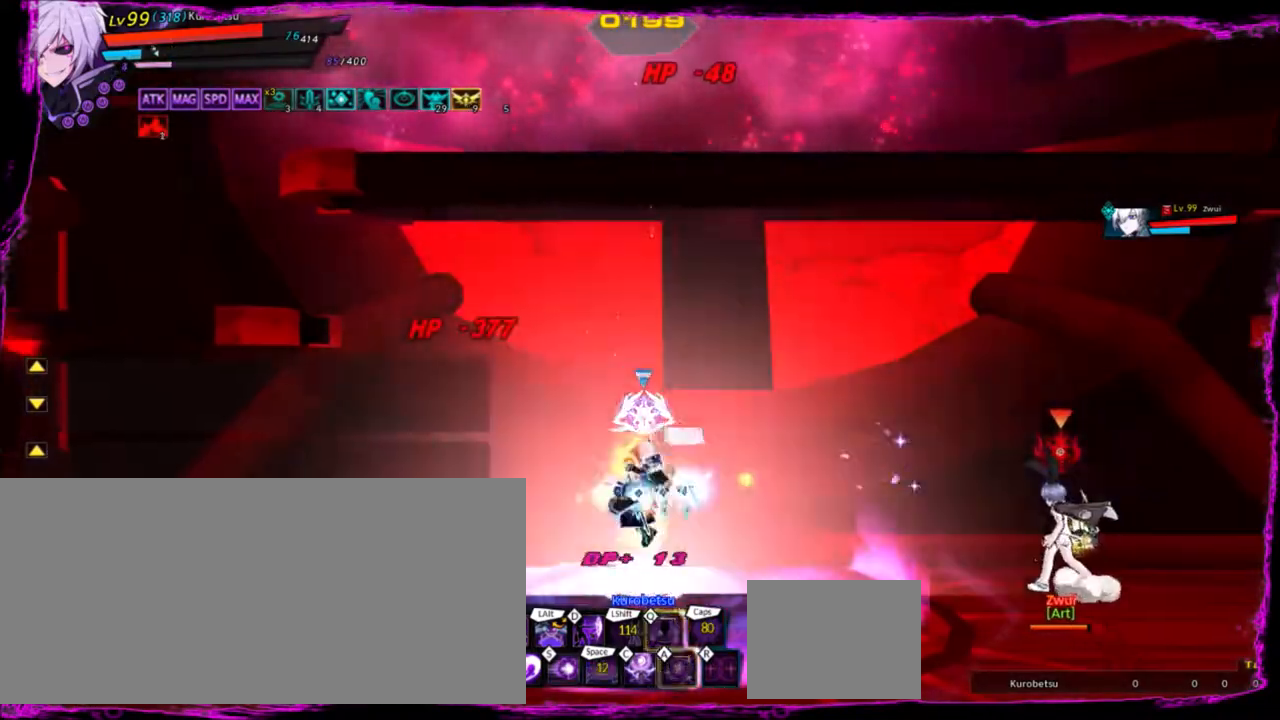
{"keys": ["right", "space"], "events": [[500, "space", "down"]]}
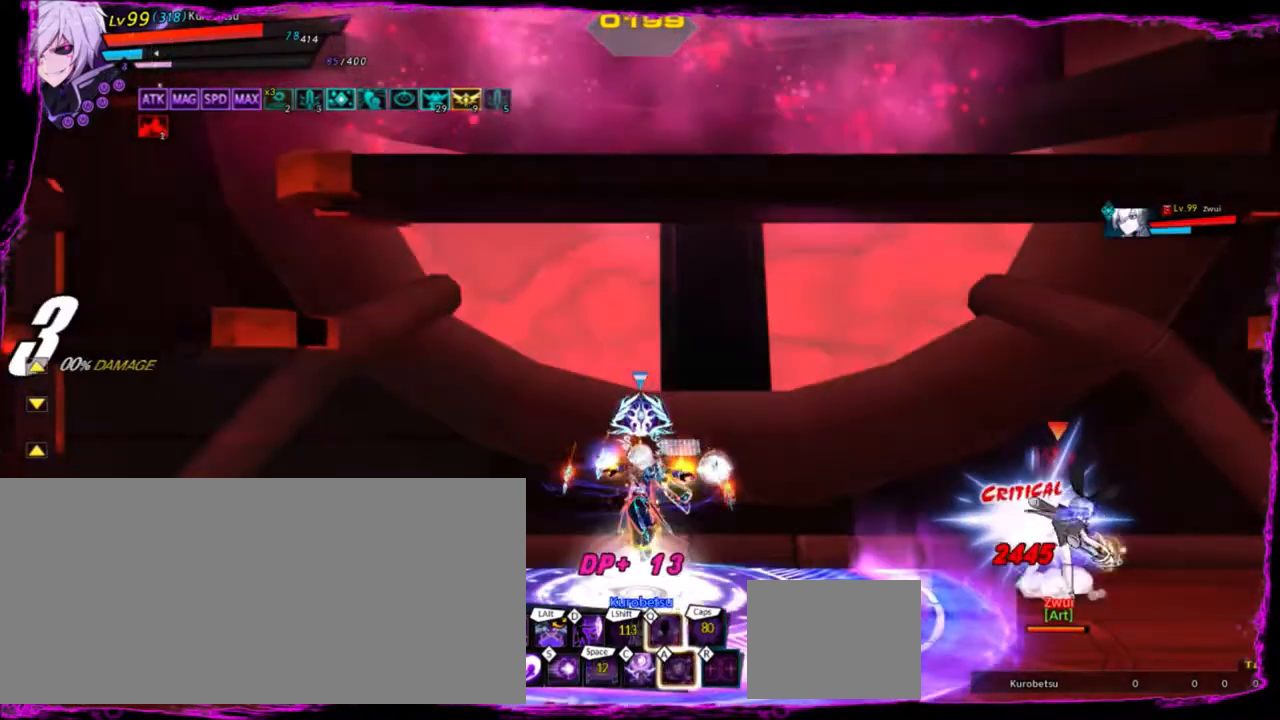
{"keys": ["right"], "events": [[201, "space", "up"]]}
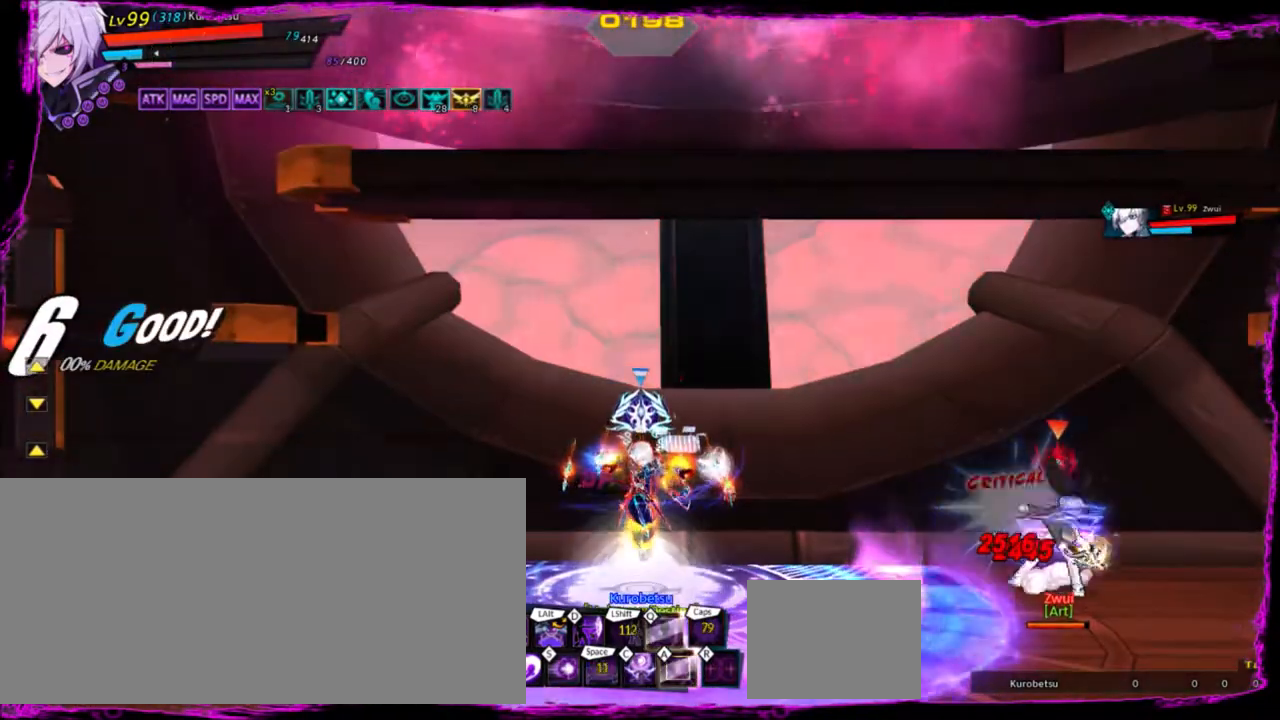
{"keys": ["right"], "events": []}
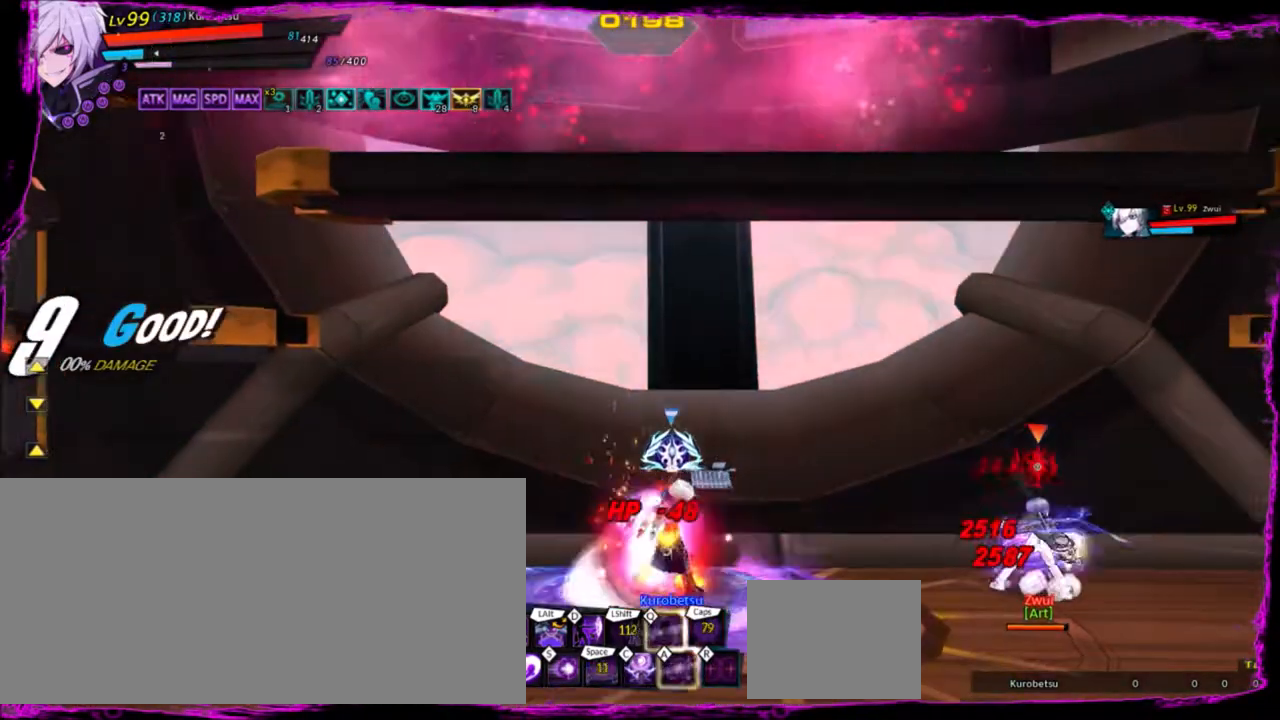
{"keys": ["q", "right"], "events": [[134, "ctrl", "down"], [267, "ctrl", "up"], [501, "q", "down"]]}
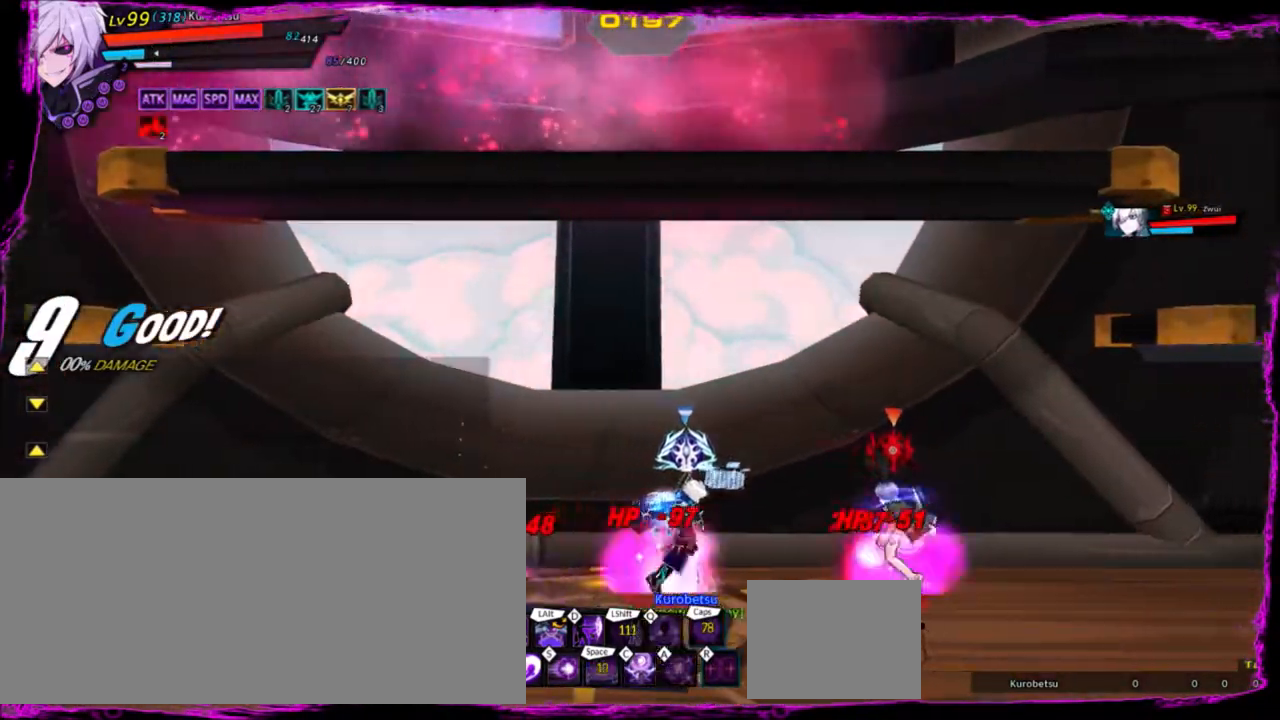
{"keys": [], "events": [[33, "q", "up"], [233, "z", "down"], [267, "z", "up"], [333, "d", "down"], [367, "right", "up"], [467, "d", "up"]]}
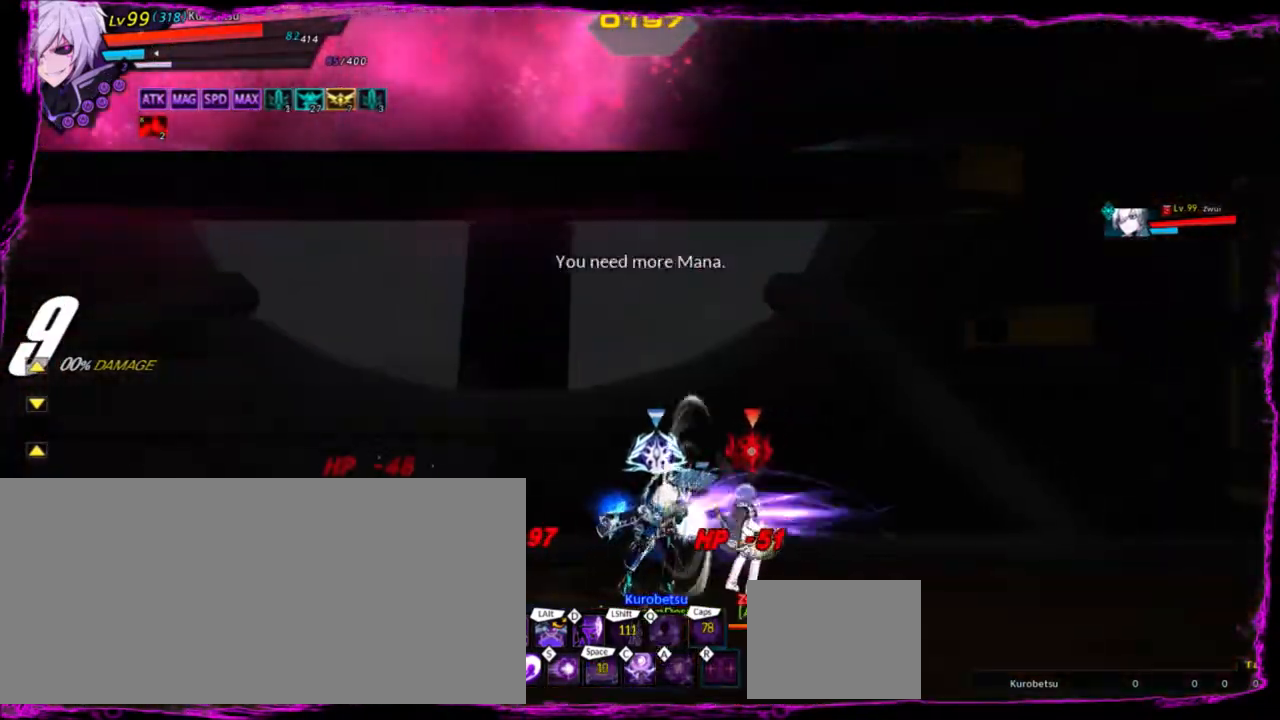
{"keys": [], "events": []}
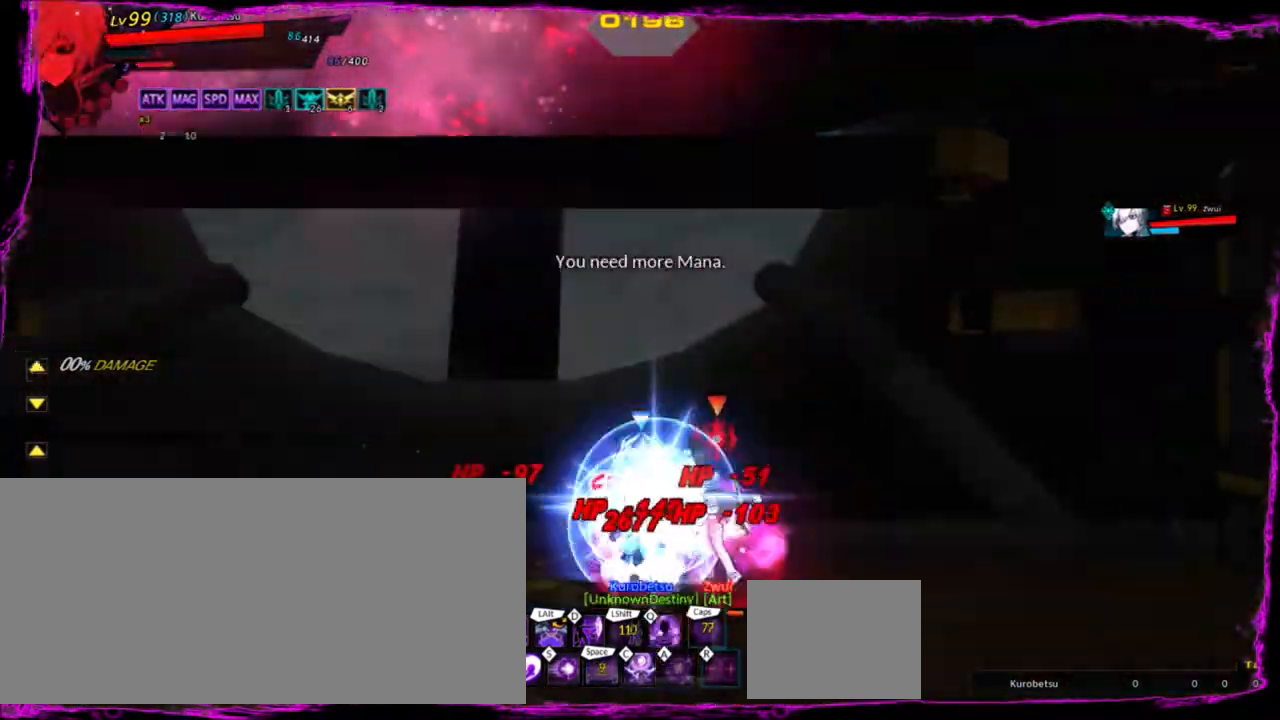
{"keys": ["right"], "events": [[167, "z", "down"], [200, "right", "down"], [300, "z", "up"], [434, "q", "down"], [500, "q", "up"]]}
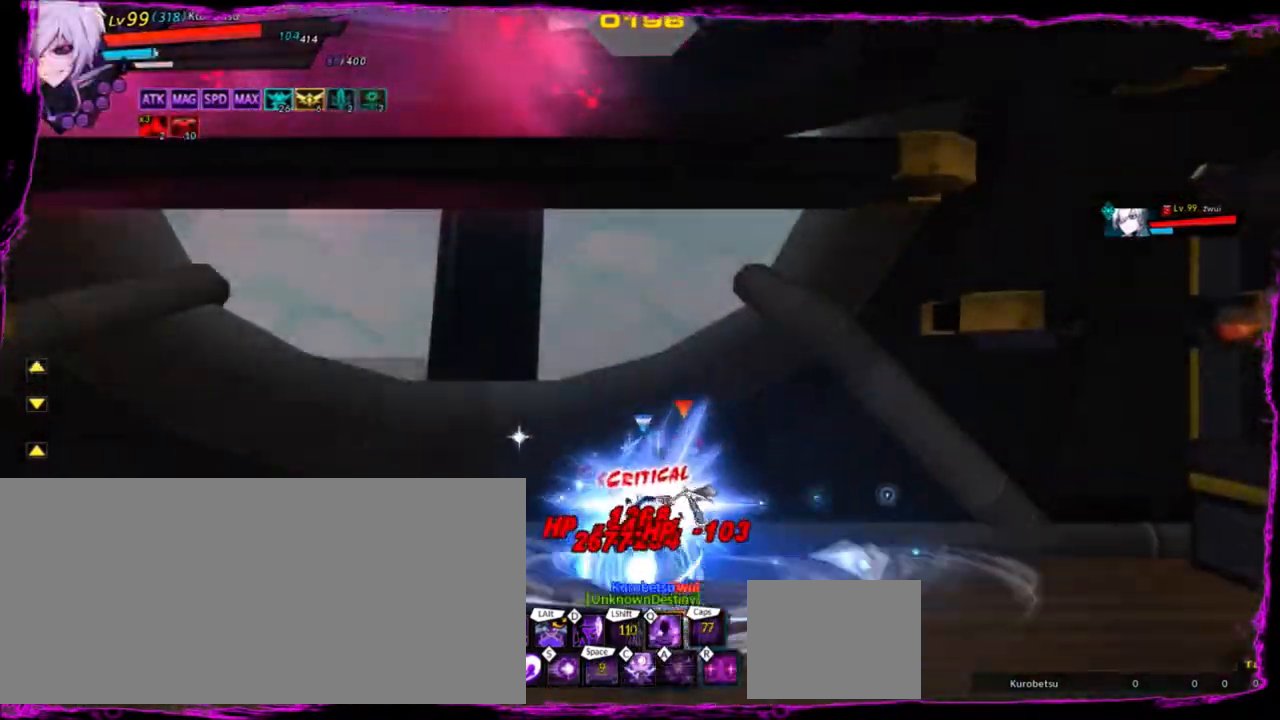
{"keys": ["right"], "events": [[67, "q", "down"], [167, "q", "up"], [234, "q", "down"], [301, "q", "up"], [401, "q", "down"], [467, "q", "up"]]}
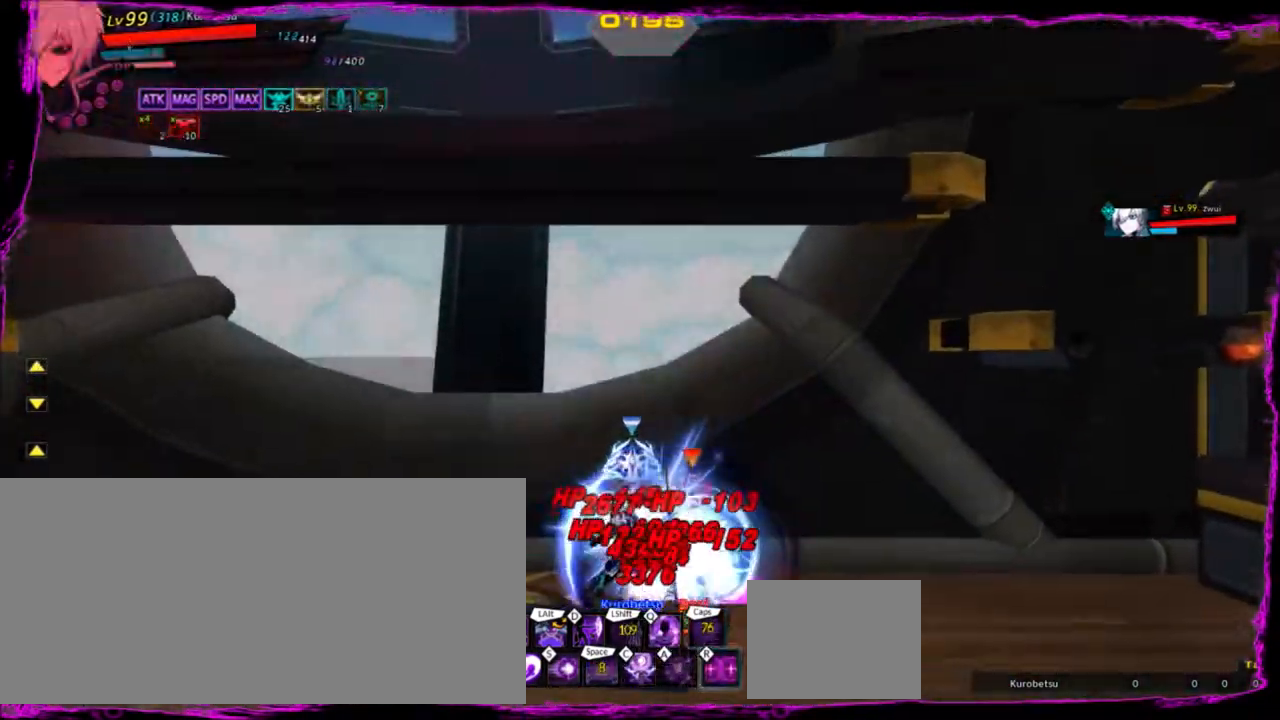
{"keys": ["right"], "events": [[33, "q", "down"], [133, "q", "up"], [167, "q", "down"], [333, "q", "up"], [367, "q", "down"], [467, "q", "up"]]}
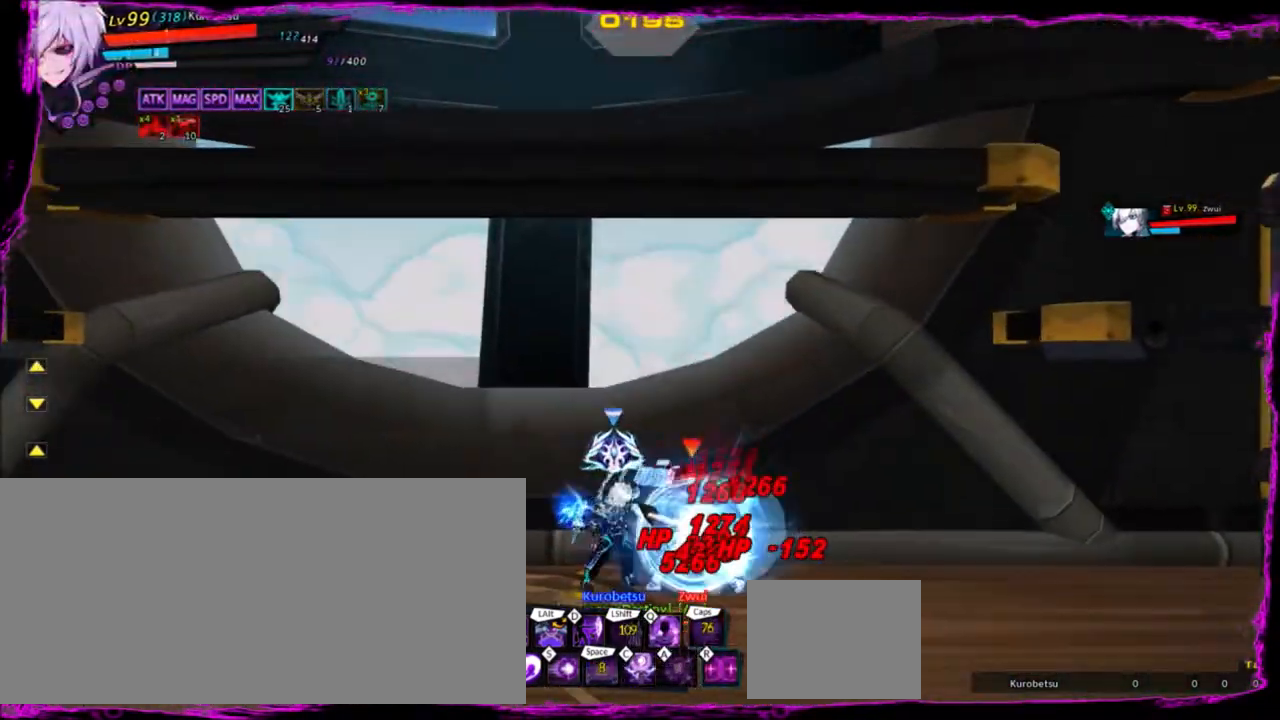
{"keys": [], "events": [[34, "q", "down"], [134, "q", "up"], [201, "q", "down"], [267, "q", "up"], [367, "q", "down"], [434, "right", "up"], [467, "q", "up"]]}
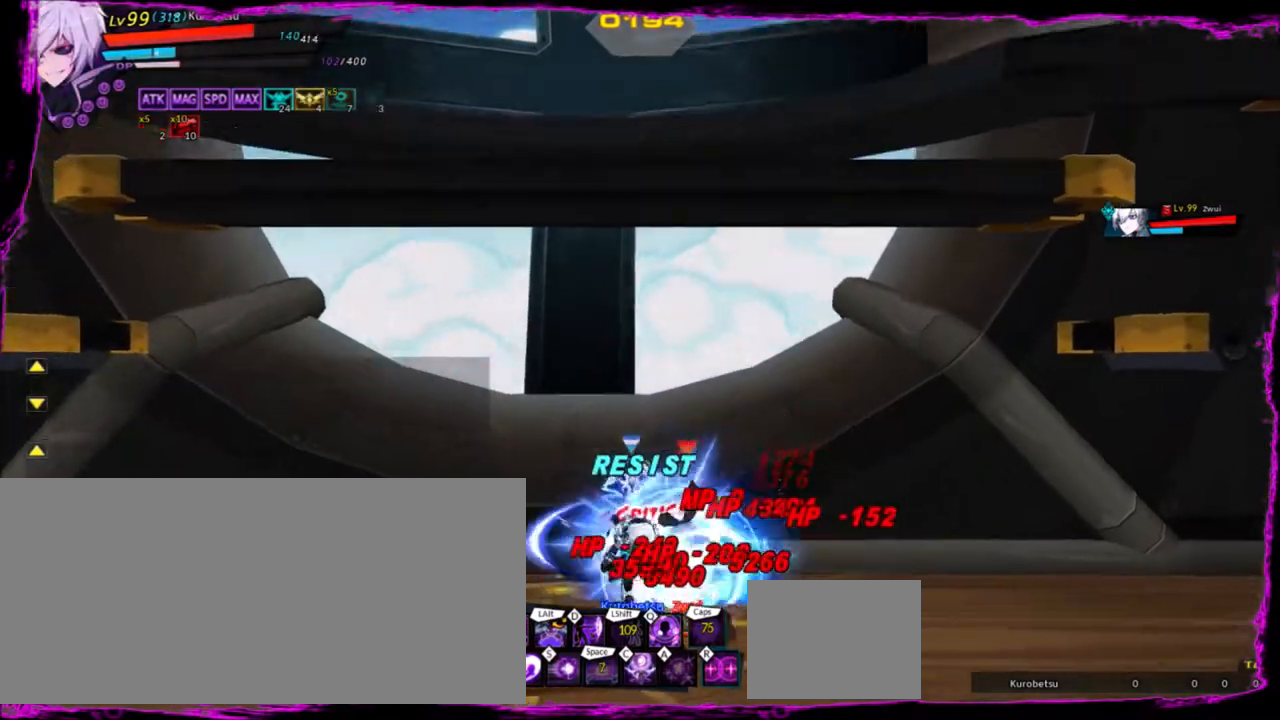
{"keys": ["left", "z"], "events": [[101, "q", "down"], [167, "q", "up"], [267, "left", "down"], [267, "up", "down"], [334, "z", "down"], [401, "up", "up"]]}
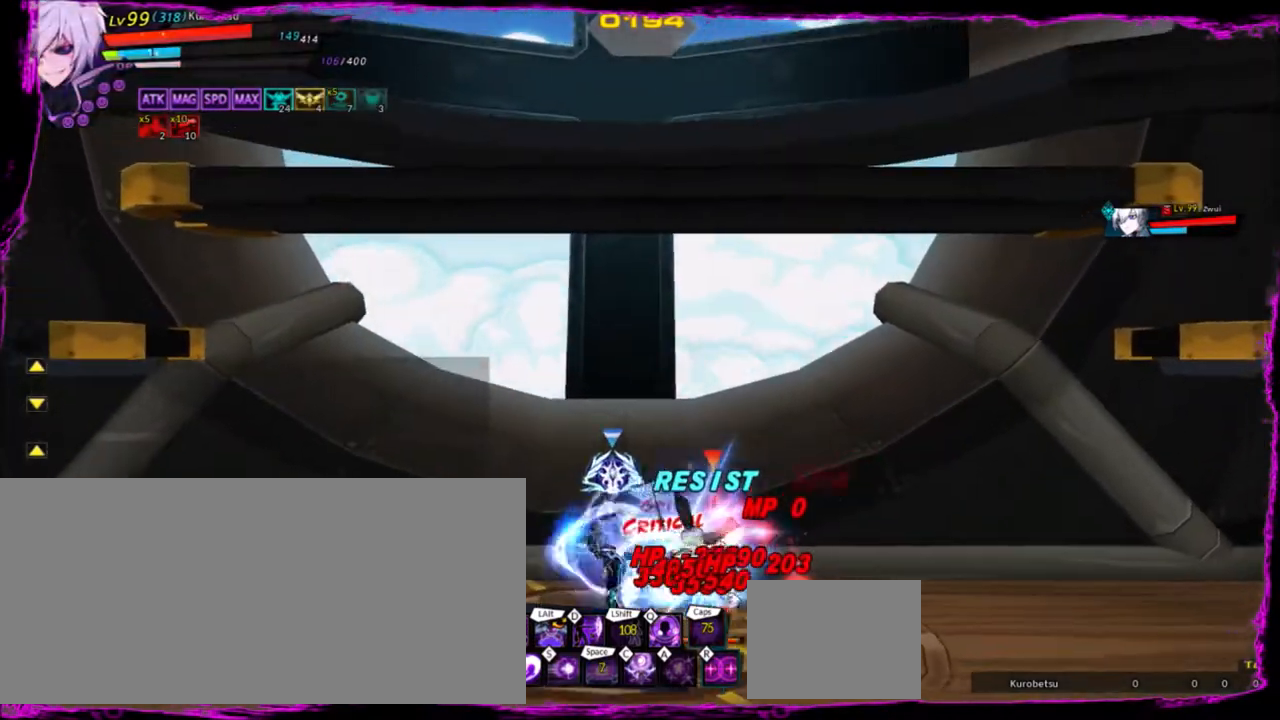
{"keys": ["left", "up", "z"], "events": [[33, "up", "down"], [133, "up", "up"], [267, "up", "down"], [367, "up", "up"], [500, "up", "down"]]}
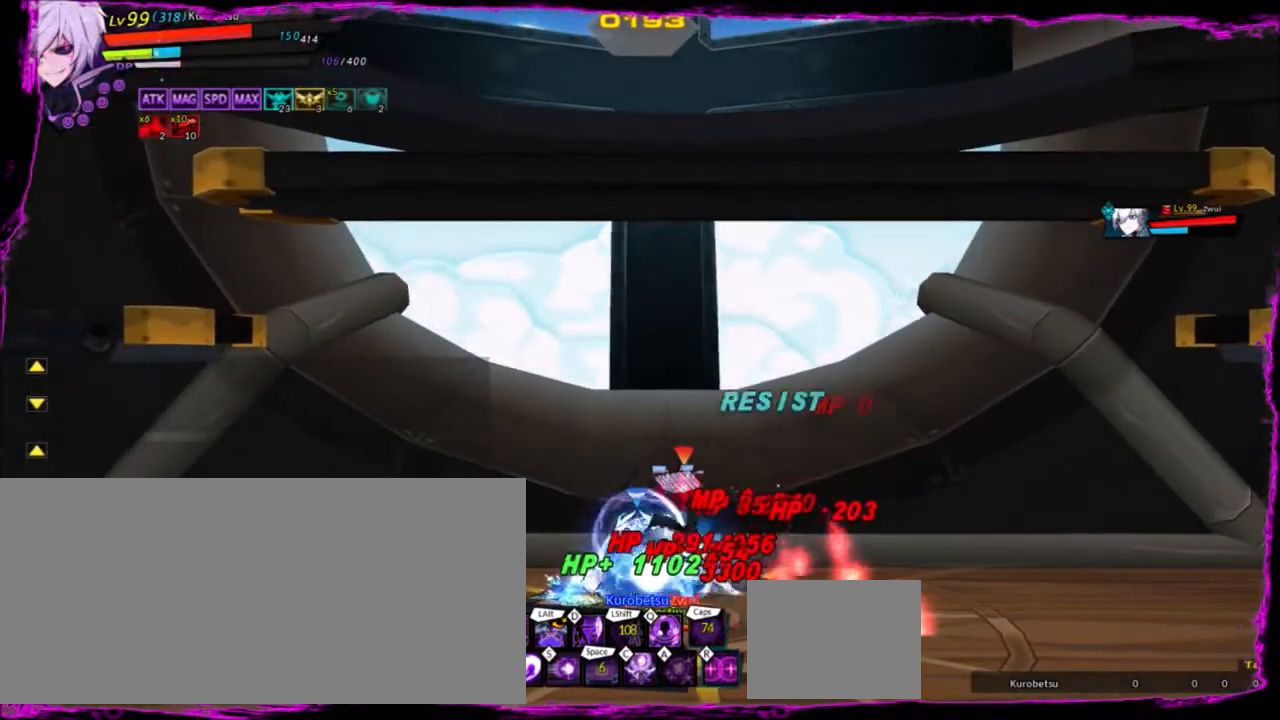
{"keys": ["left"], "events": [[134, "up", "up"], [134, "z", "up"]]}
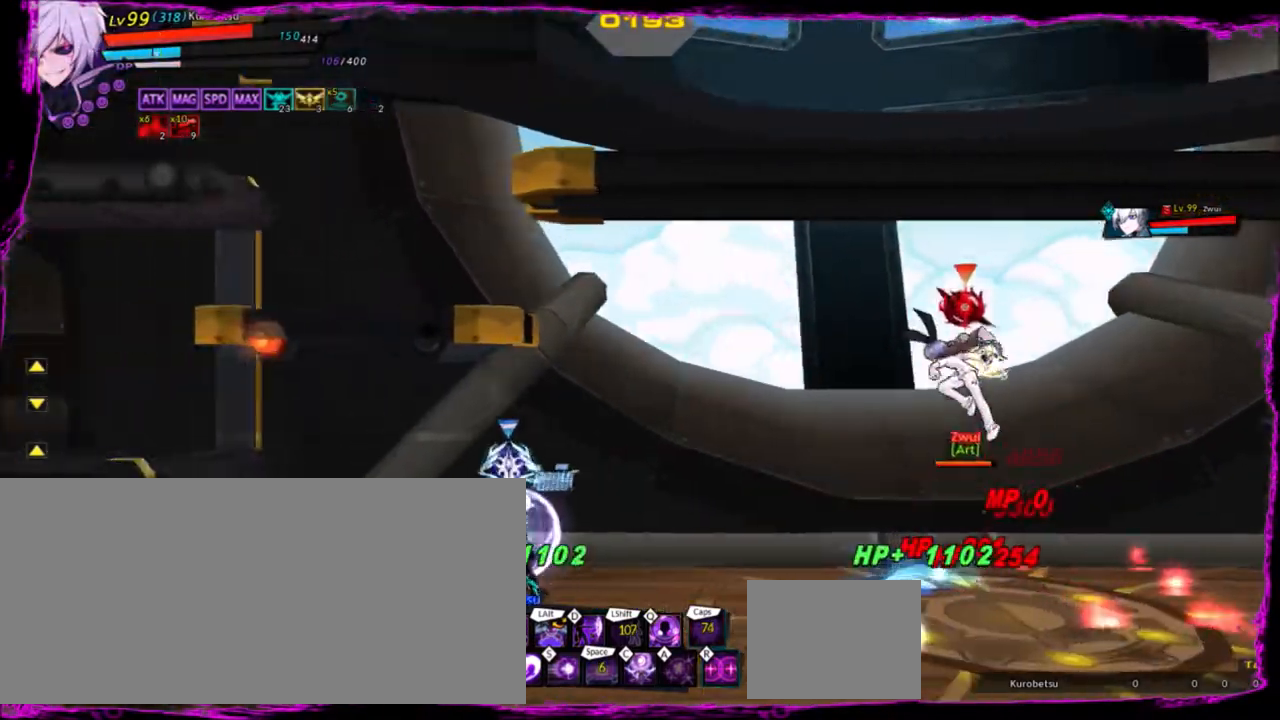
{"keys": [], "events": [[334, "up", "down"], [400, "left", "up"], [400, "right", "down"], [467, "right", "up"], [467, "up", "up"]]}
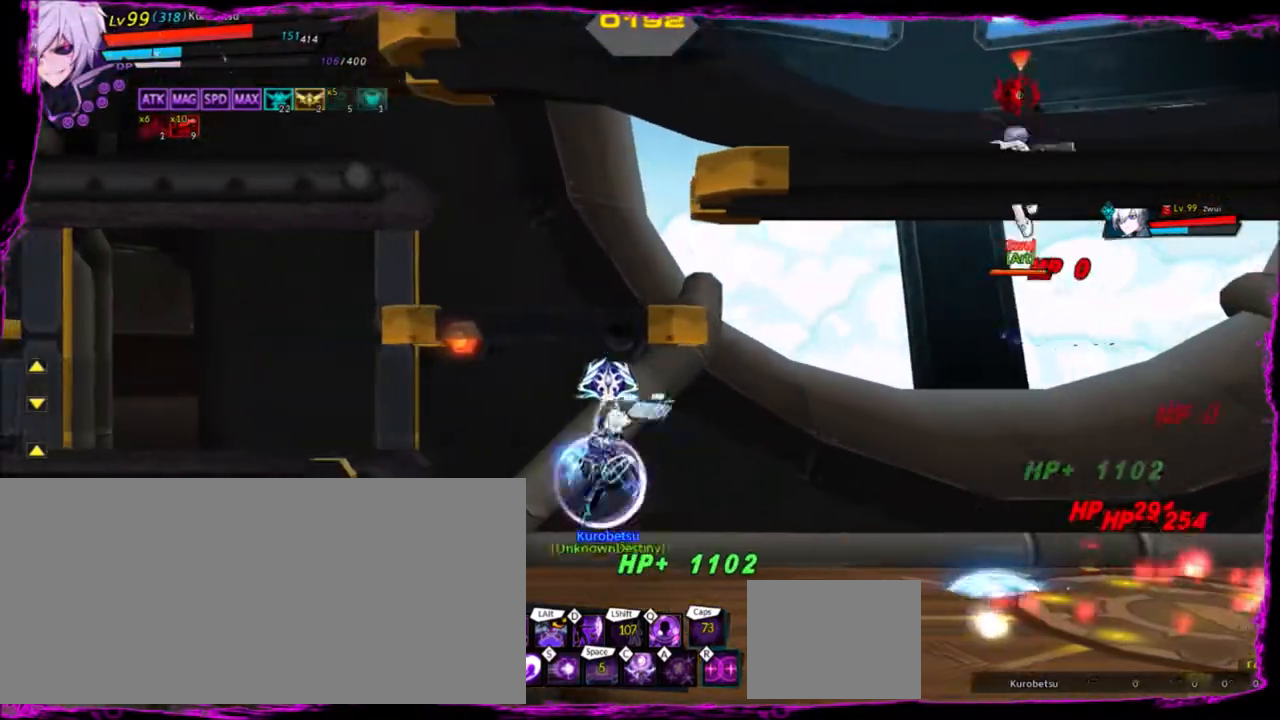
{"keys": ["right"], "events": [[34, "right", "down"], [67, "up", "down"], [201, "left", "down"], [234, "up", "up"], [334, "left", "up"], [367, "z", "down"], [501, "z", "up"]]}
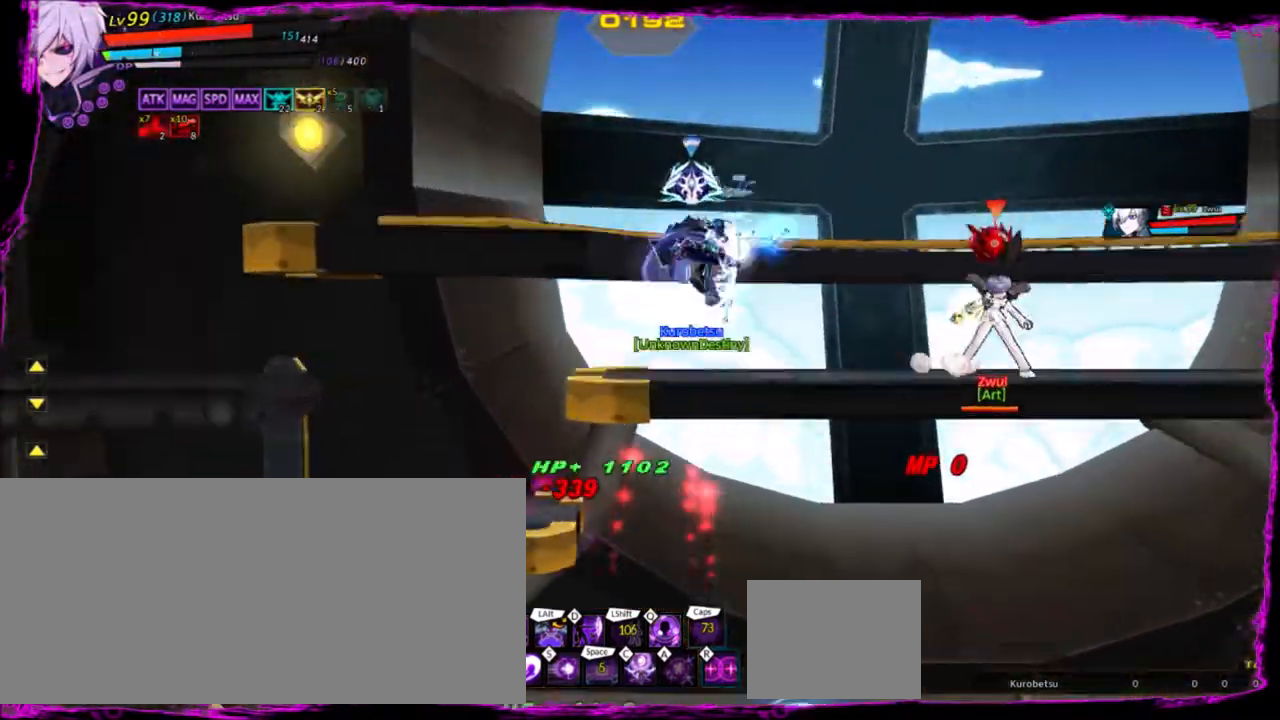
{"keys": ["right"], "events": [[300, "right", "up"], [367, "right", "down"], [467, "right", "up"], [500, "right", "down"]]}
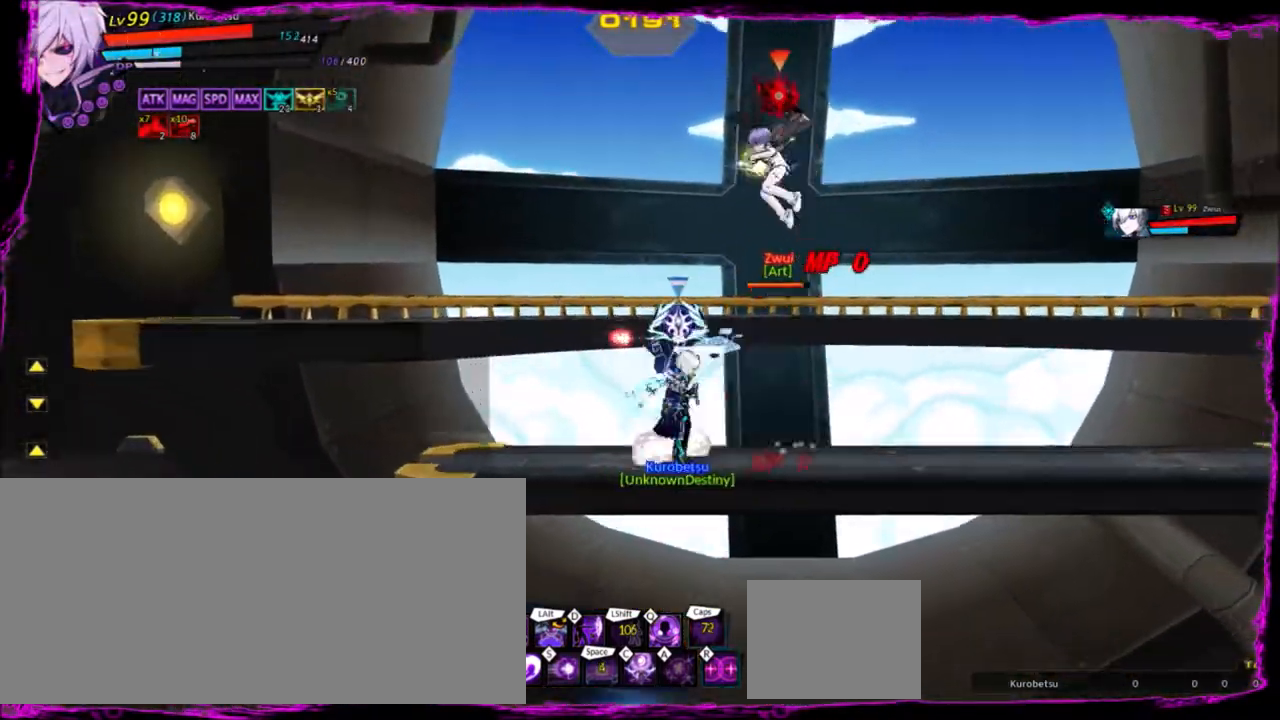
{"keys": [], "events": [[67, "z", "down"], [167, "right", "up"], [167, "x", "down"], [201, "z", "up"], [301, "x", "up"]]}
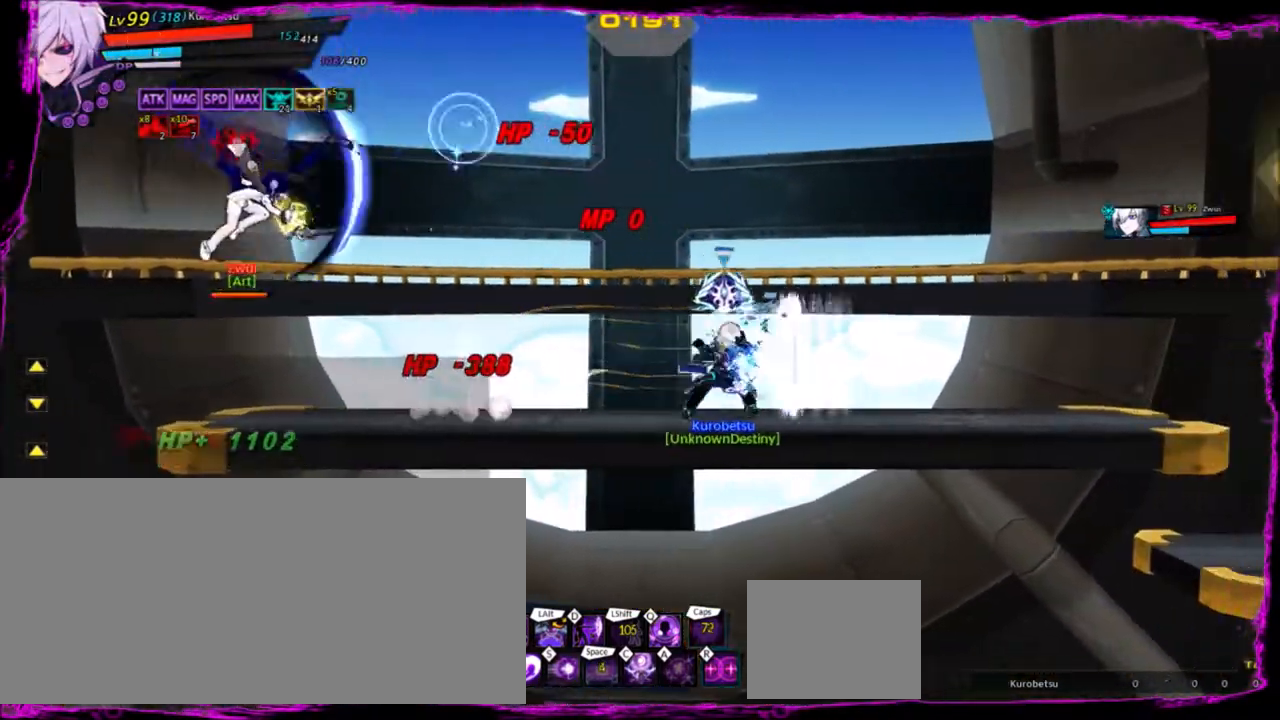
{"keys": ["left", "z"], "events": [[334, "left", "down"], [400, "left", "up"], [434, "left", "down"], [500, "z", "down"]]}
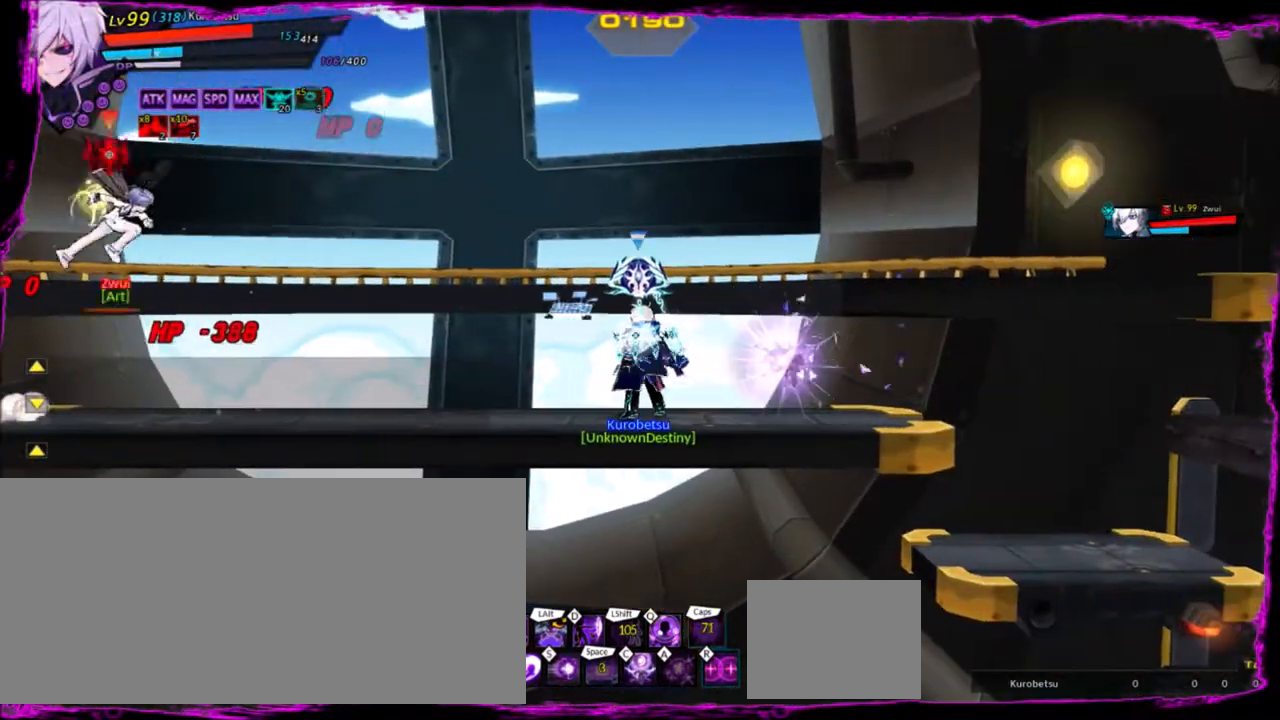
{"keys": [], "events": [[34, "x", "down"], [67, "left", "up"], [67, "z", "up"], [167, "x", "up"]]}
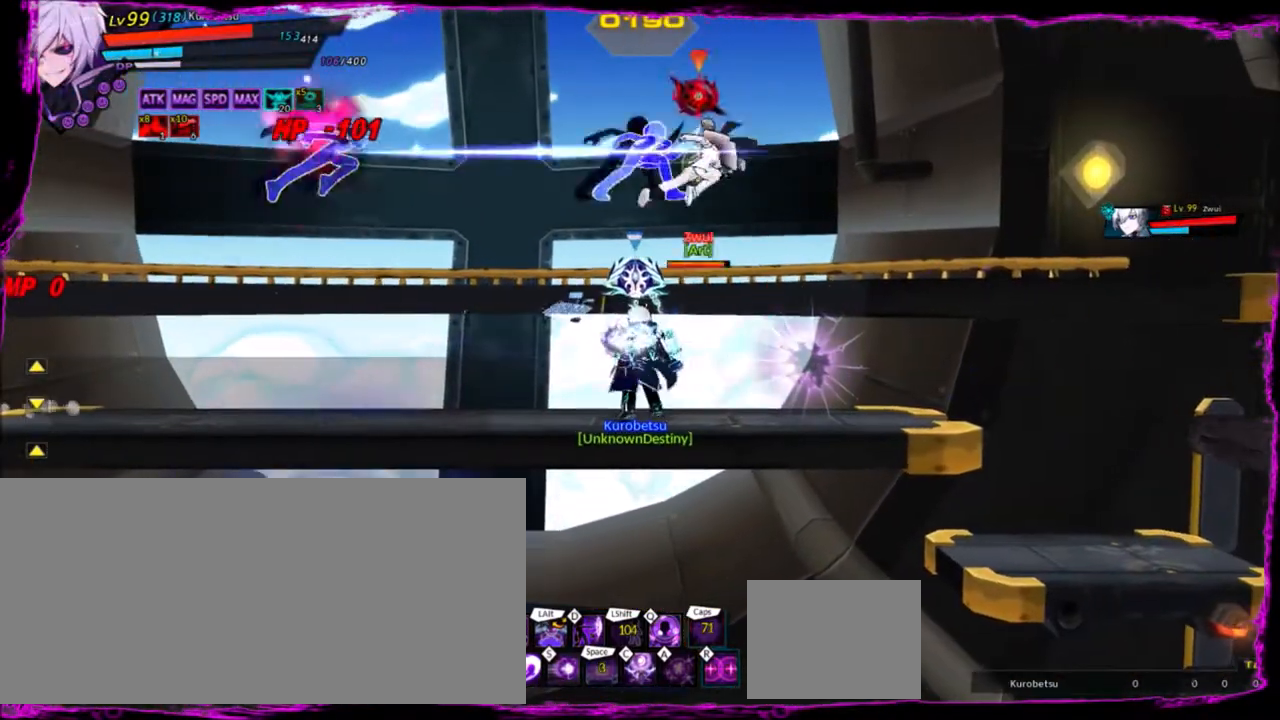
{"keys": ["right"], "events": [[67, "right", "down"], [167, "right", "up"], [234, "right", "down"], [300, "down", "down"], [500, "down", "up"]]}
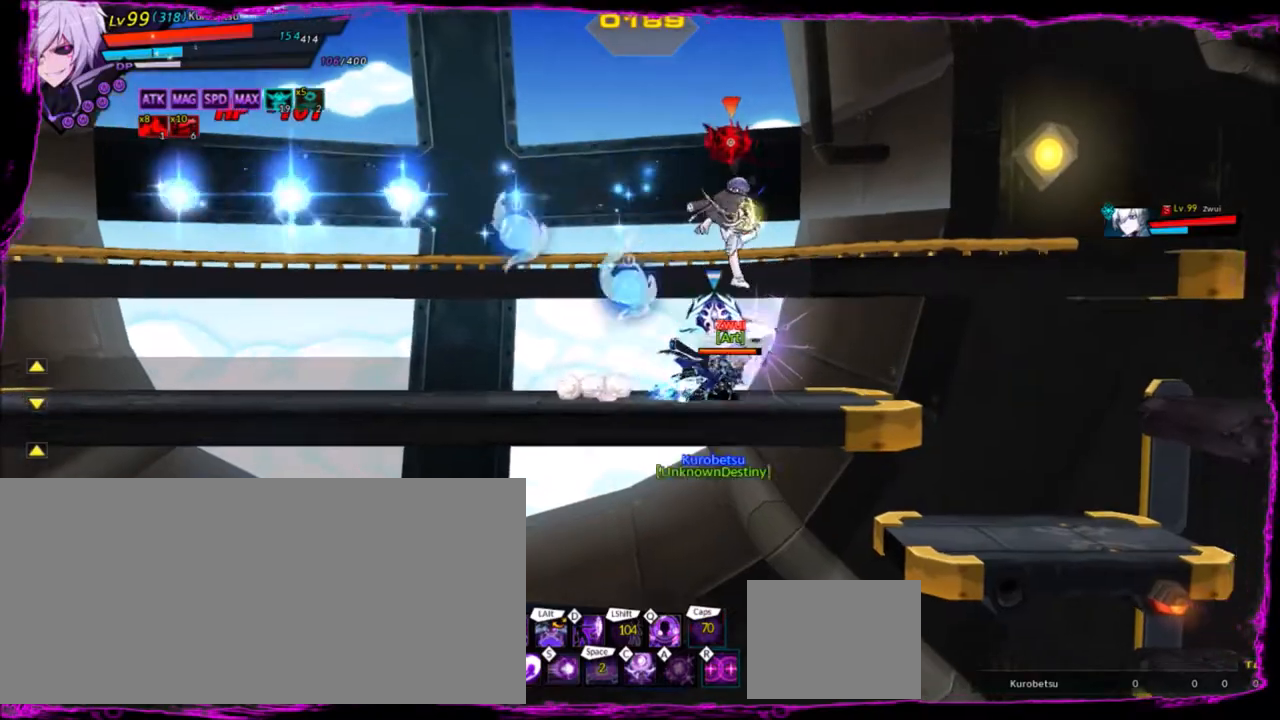
{"keys": [], "events": [[367, "up", "down"], [401, "left", "down"], [401, "right", "up"], [501, "left", "up"], [501, "up", "up"]]}
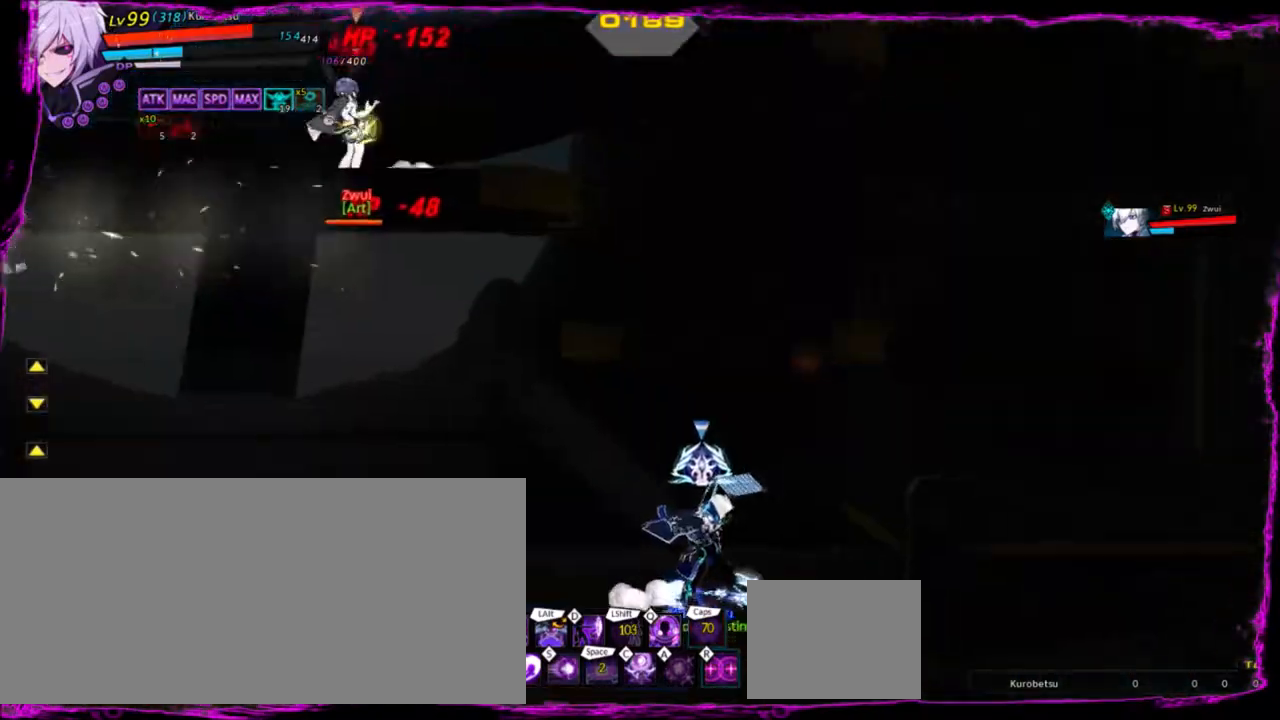
{"keys": ["right"], "events": [[100, "left", "down"], [200, "up", "down"], [234, "right", "down"], [234, "up", "up"], [334, "left", "up"]]}
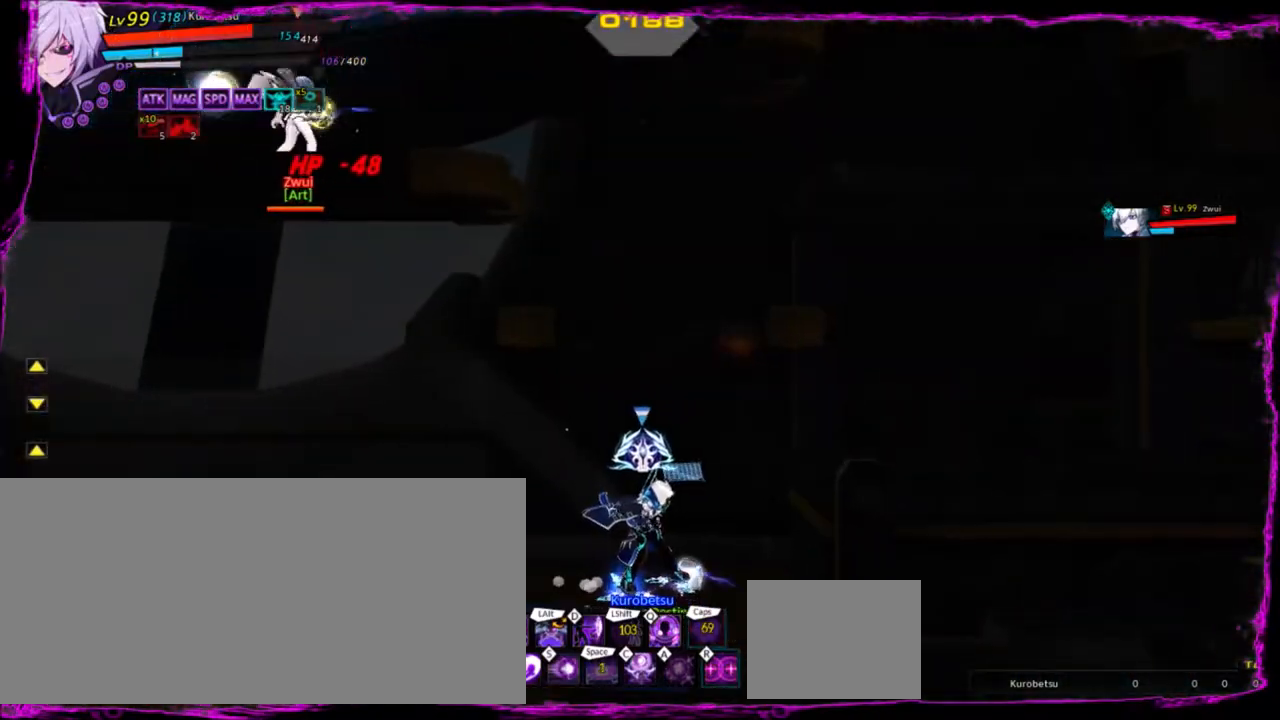
{"keys": [], "events": [[267, "right", "up"]]}
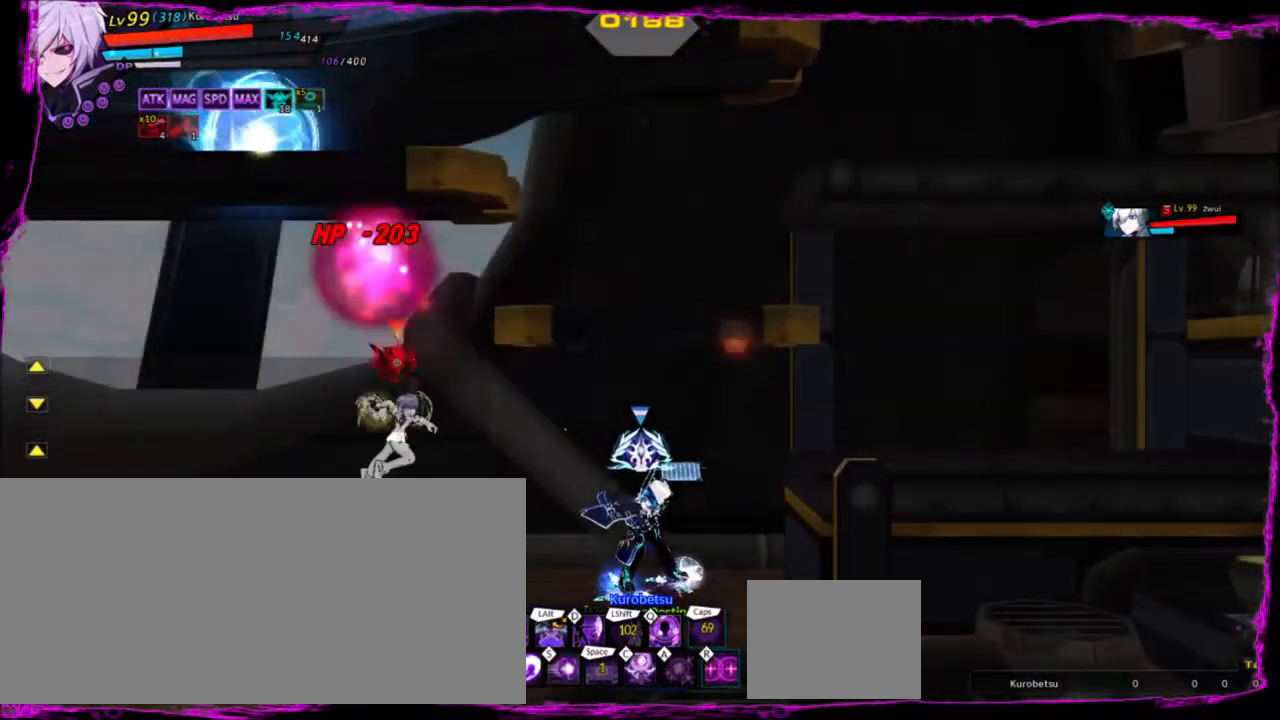
{"keys": [], "events": [[67, "left", "down"], [100, "left", "up"], [200, "left", "down"], [233, "x", "down"], [334, "left", "up"], [334, "x", "up"]]}
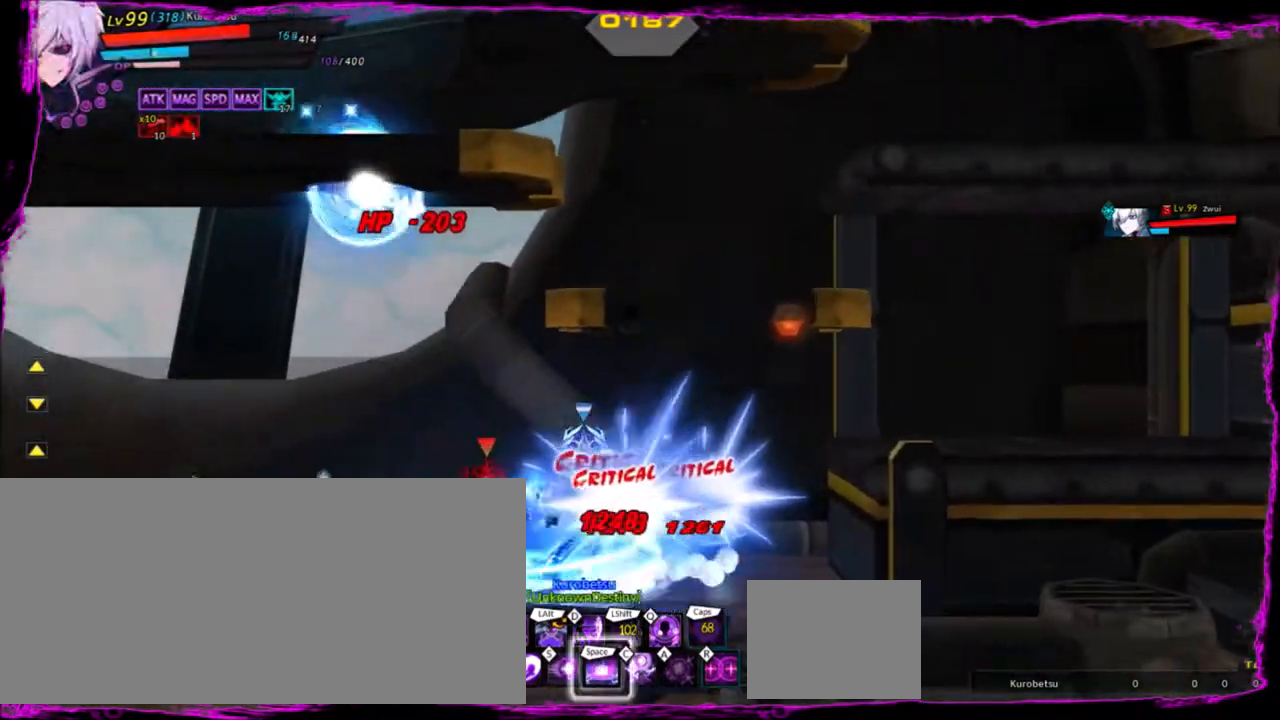
{"keys": ["left"], "events": [[67, "r", "down"], [167, "r", "up"], [434, "left", "down"]]}
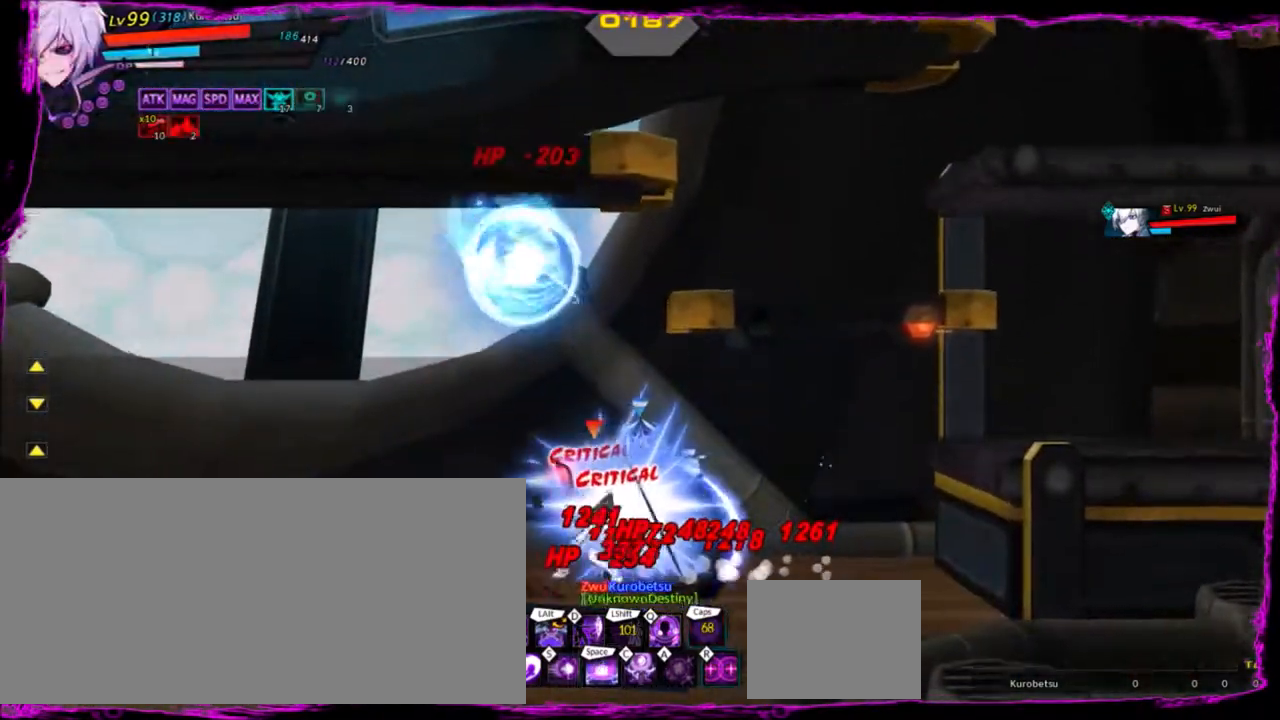
{"keys": ["left"], "events": [[67, "space", "down"], [167, "space", "up"], [267, "space", "down"], [300, "space", "up"], [400, "space", "down"], [467, "space", "up"]]}
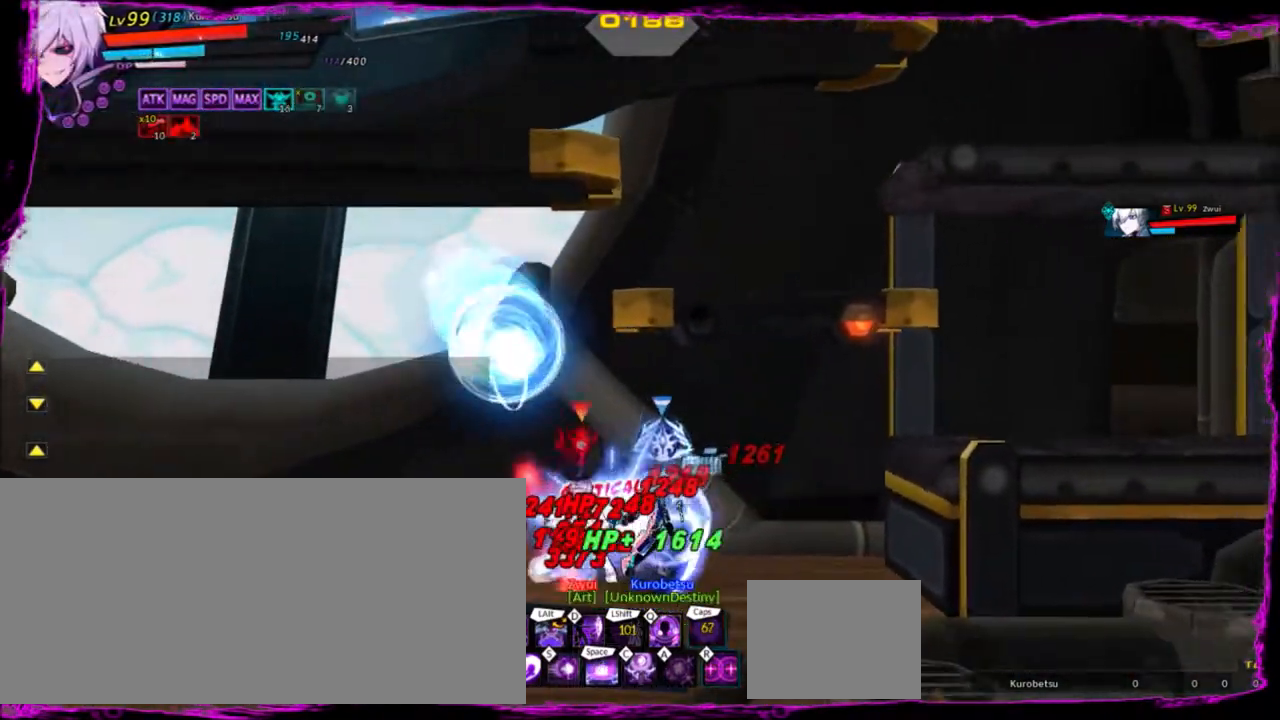
{"keys": ["left", "z"], "events": [[34, "space", "down"], [67, "space", "up"], [167, "space", "down"], [267, "space", "up"], [334, "space", "down"], [401, "space", "up"], [501, "z", "down"]]}
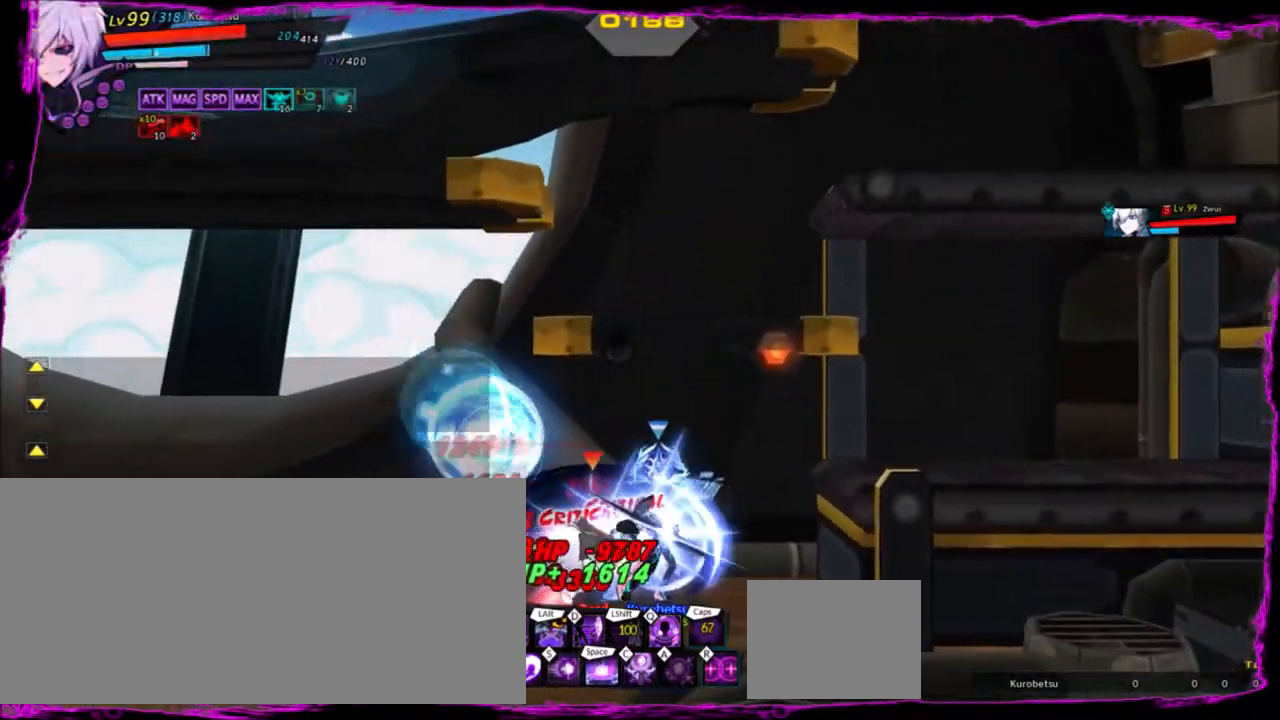
{"keys": ["left", "z"], "events": [[100, "up", "down"], [233, "up", "up"], [334, "up", "down"], [467, "up", "up"]]}